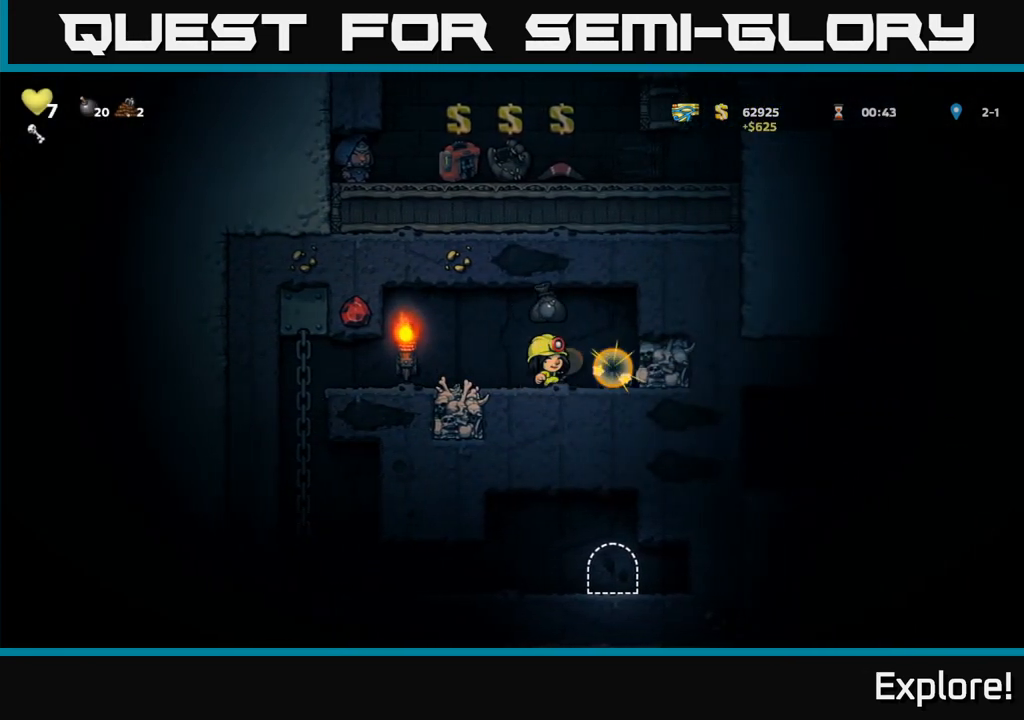
Gameplay with a controller (Xbox layout); each line is a JSON object with the inputs held at the frame after it. "events" lists button and stick changes between this image and that frame as [ms after this image, input, new state], when the widget could be followed in between.
{"buttons": [], "left_stick": "center", "right_stick": "center", "events": [[450, "DPAD_RIGHT", "up"]]}
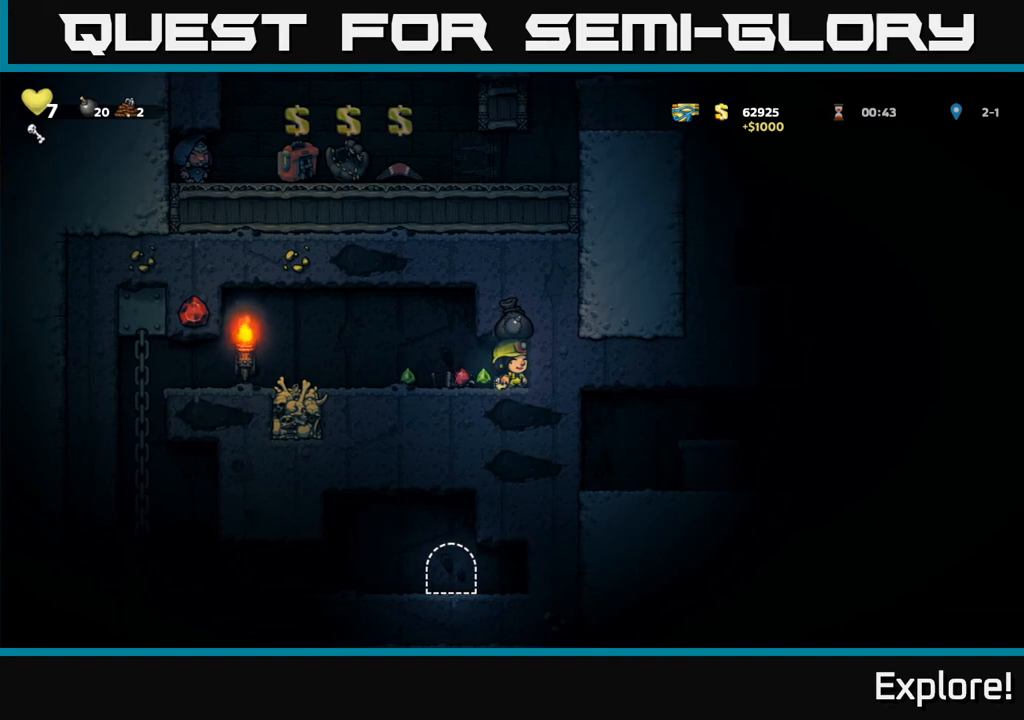
{"buttons": ["DPAD_RIGHT"], "left_stick": "center", "right_stick": "center", "events": [[117, "DPAD_LEFT", "down"], [400, "DPAD_LEFT", "up"], [450, "DPAD_RIGHT", "down"]]}
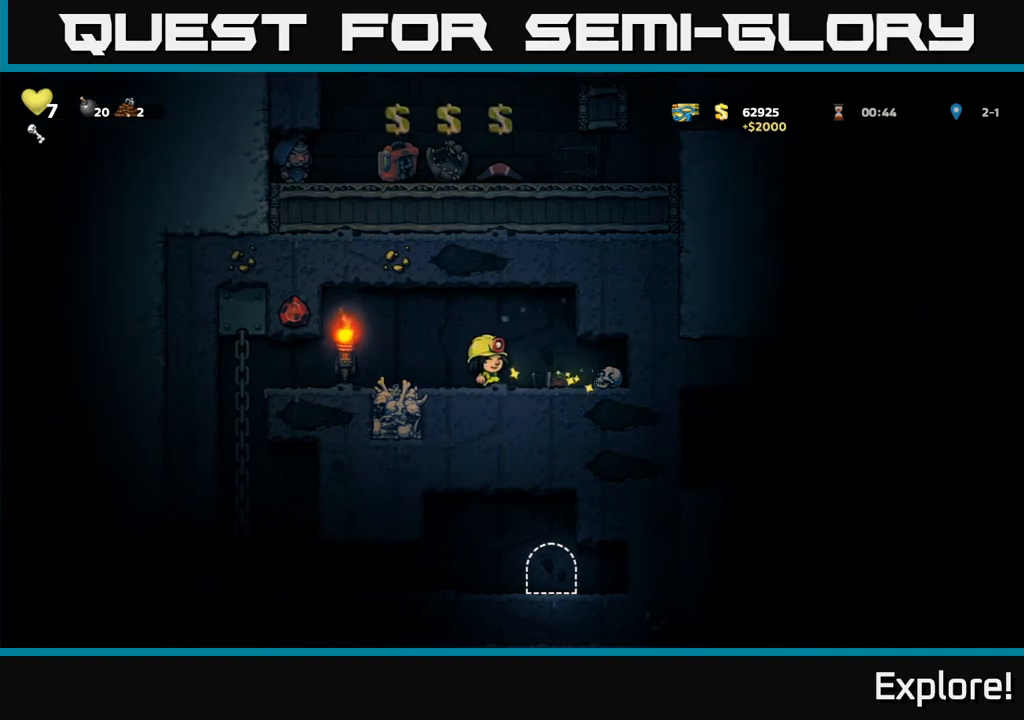
{"buttons": [], "left_stick": "center", "right_stick": "center", "events": [[483, "DPAD_RIGHT", "up"]]}
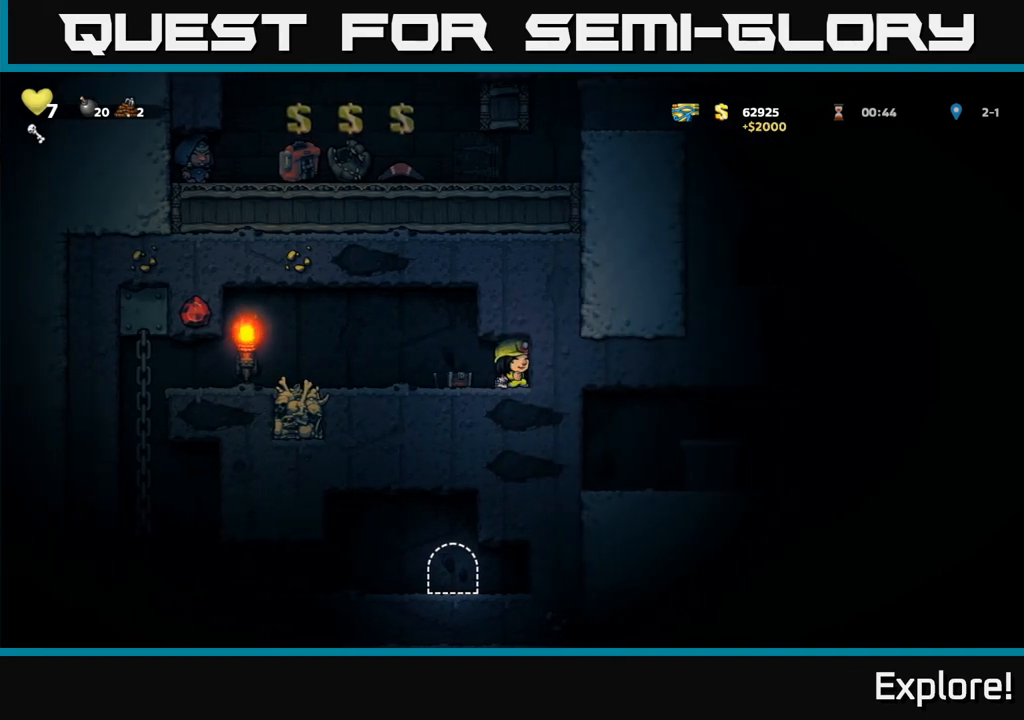
{"buttons": [], "left_stick": "center", "right_stick": "center", "events": []}
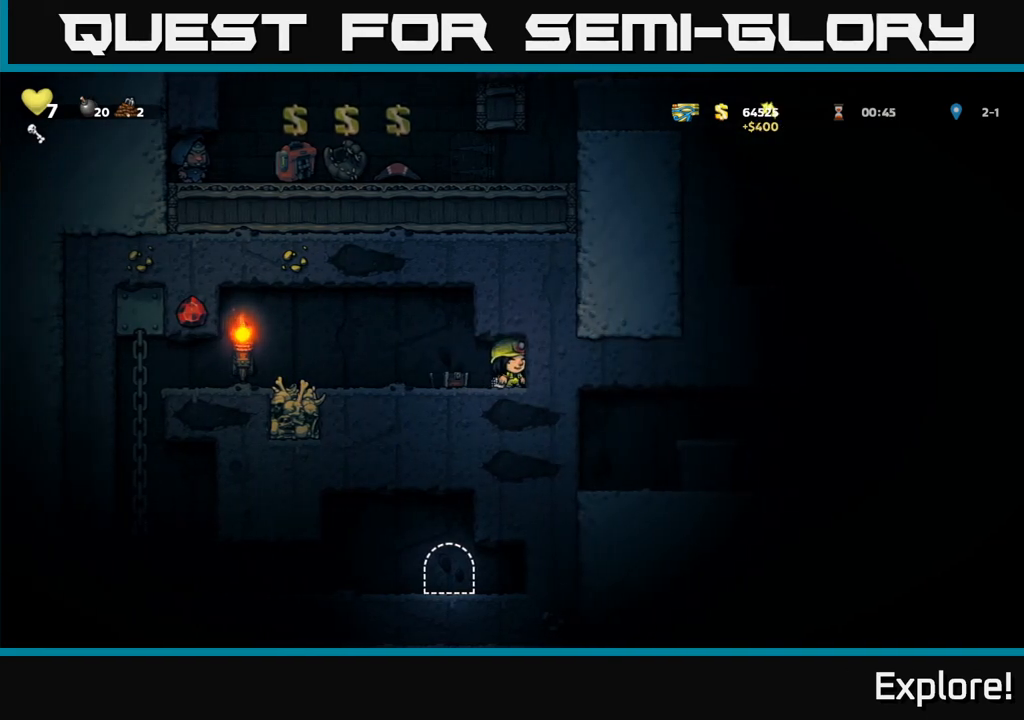
{"buttons": ["DPAD_LEFT"], "left_stick": "center", "right_stick": "center", "events": [[417, "DPAD_LEFT", "down"]]}
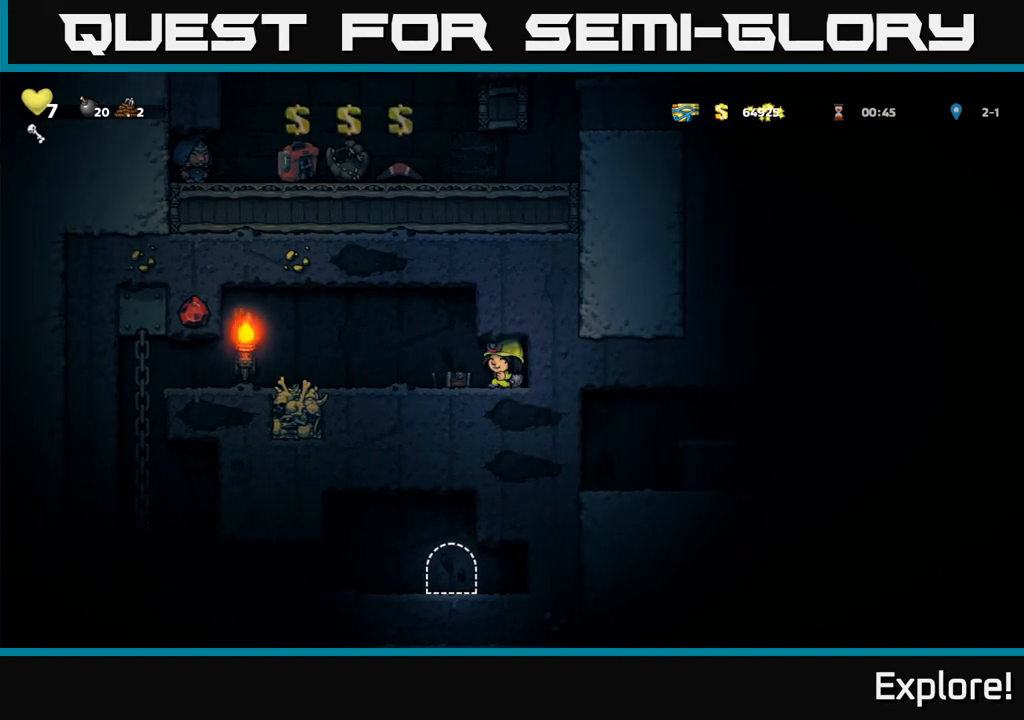
{"buttons": ["DPAD_UP"], "left_stick": "center", "right_stick": "center", "events": [[67, "DPAD_LEFT", "up"], [100, "DPAD_UP", "down"]]}
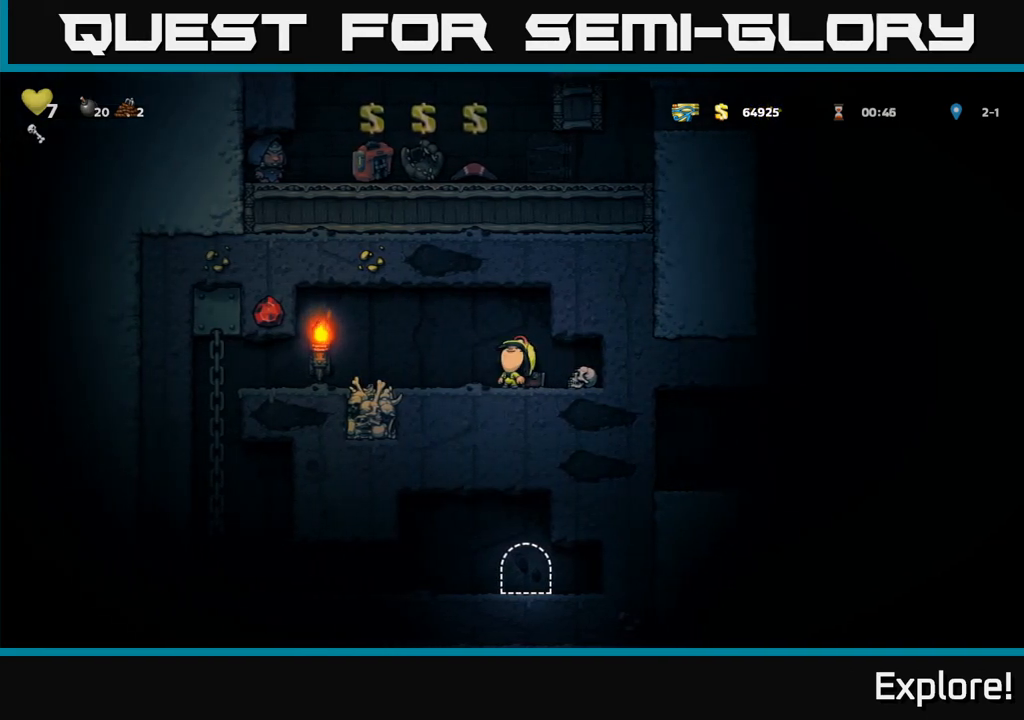
{"buttons": ["DPAD_UP"], "left_stick": "center", "right_stick": "center", "events": []}
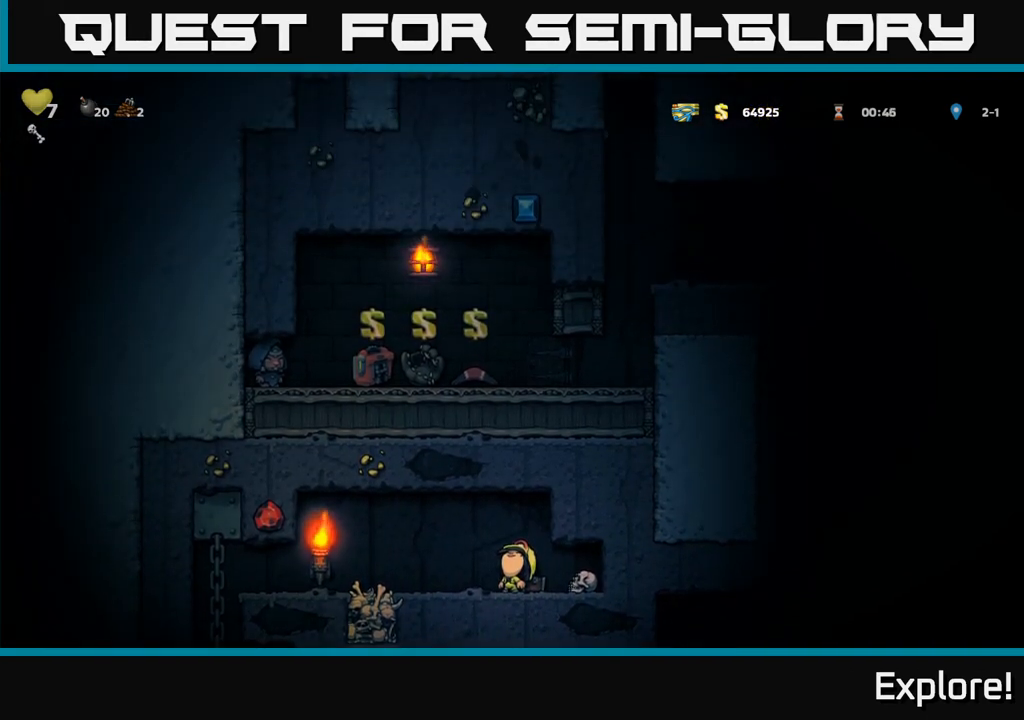
{"buttons": ["DPAD_LEFT"], "left_stick": "center", "right_stick": "center", "events": [[300, "DPAD_LEFT", "down"], [317, "DPAD_UP", "up"]]}
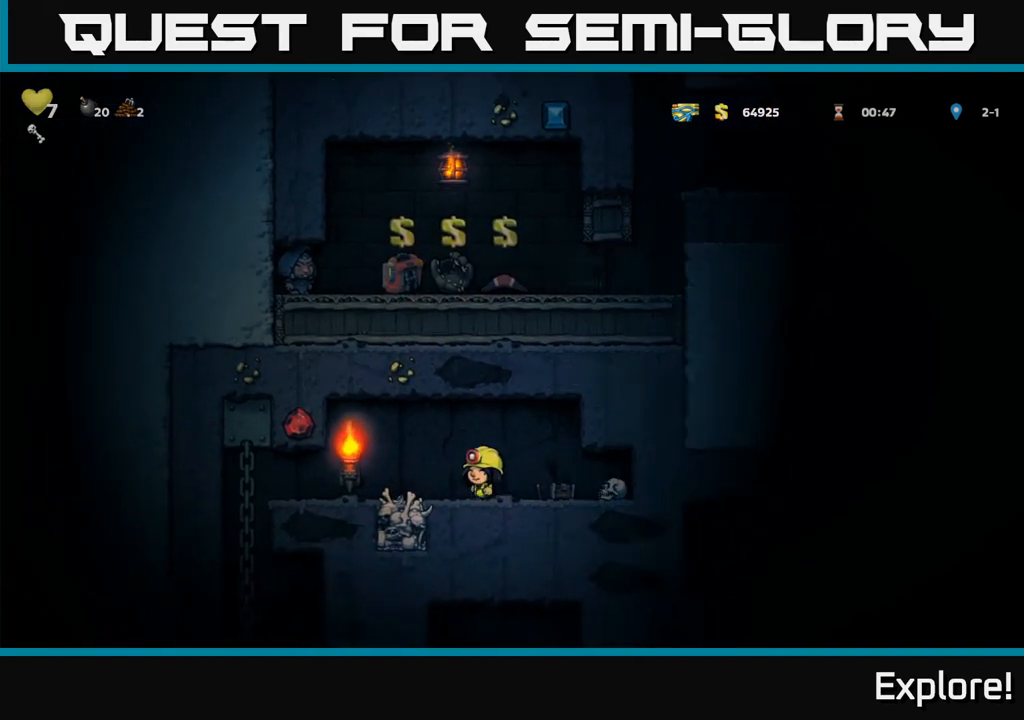
{"buttons": ["DPAD_UP", "DPAD_LEFT"], "left_stick": "center", "right_stick": "center", "events": [[500, "DPAD_UP", "down"]]}
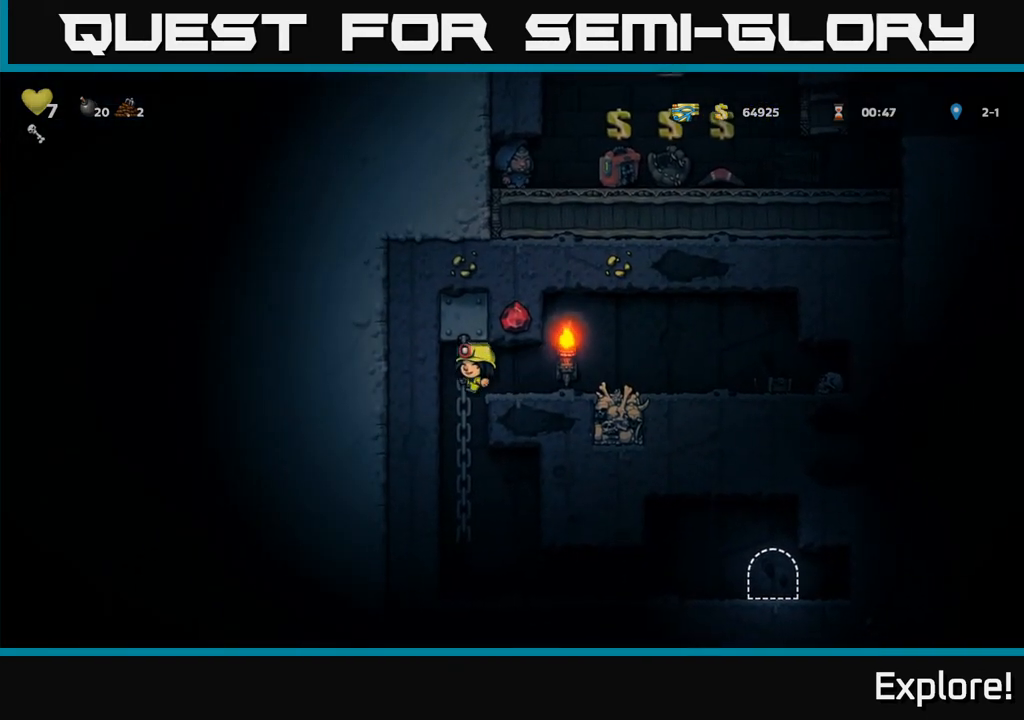
{"buttons": ["DPAD_RIGHT"], "left_stick": "center", "right_stick": "center", "events": [[17, "DPAD_LEFT", "up"], [83, "DPAD_UP", "up"], [117, "DPAD_DOWN", "down"], [150, "A", "down"], [233, "A", "up"], [267, "DPAD_DOWN", "up"], [467, "DPAD_RIGHT", "down"]]}
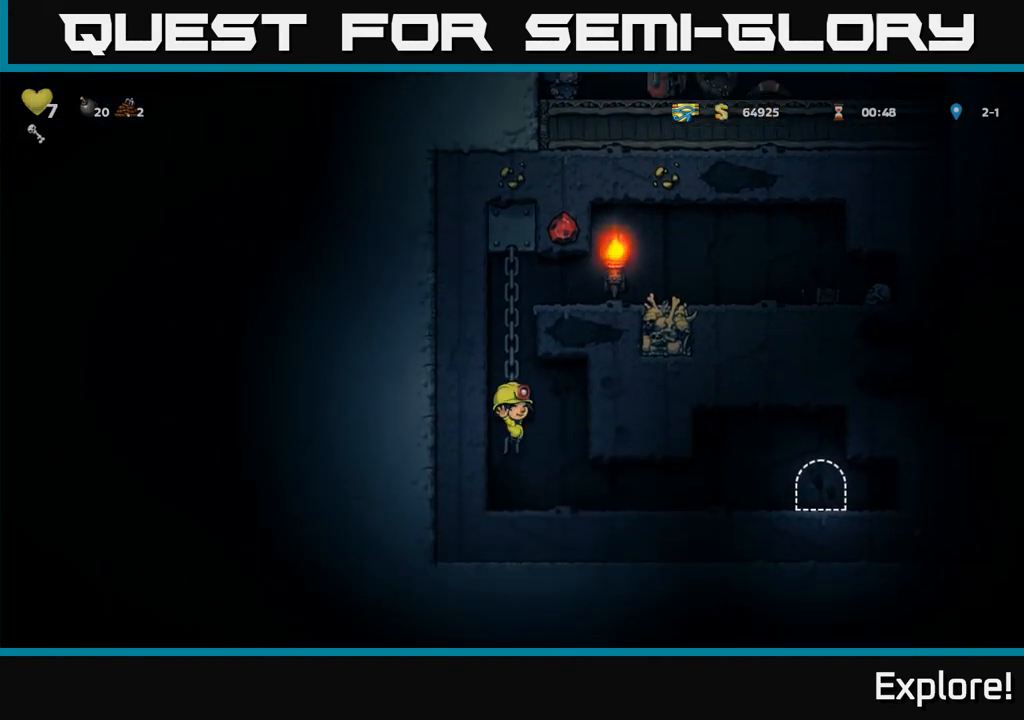
{"buttons": ["DPAD_RIGHT"], "left_stick": "center", "right_stick": "center", "events": []}
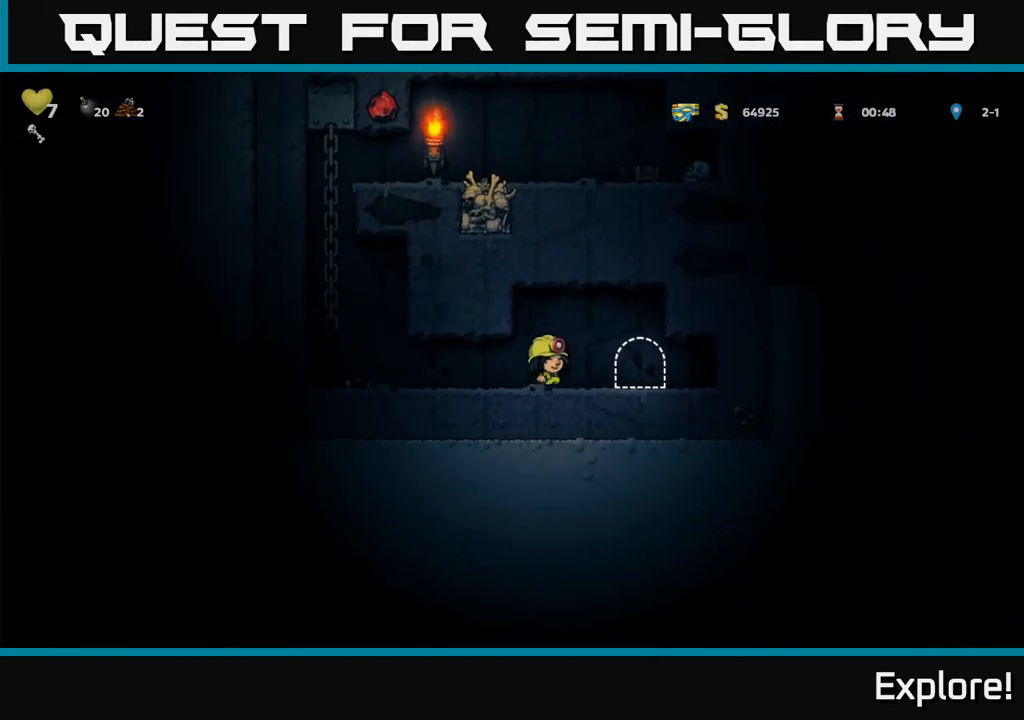
{"buttons": [], "left_stick": "center", "right_stick": "center", "events": [[150, "DPAD_RIGHT", "up"], [167, "L2", "down"], [267, "L2", "up"]]}
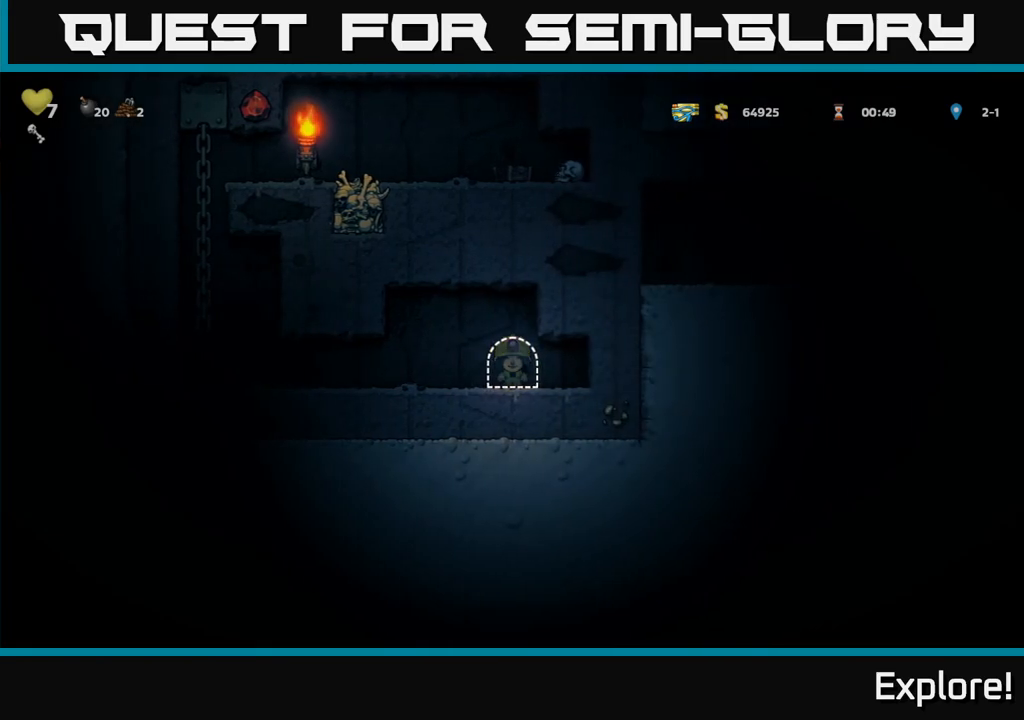
{"buttons": [], "left_stick": "center", "right_stick": "center", "events": []}
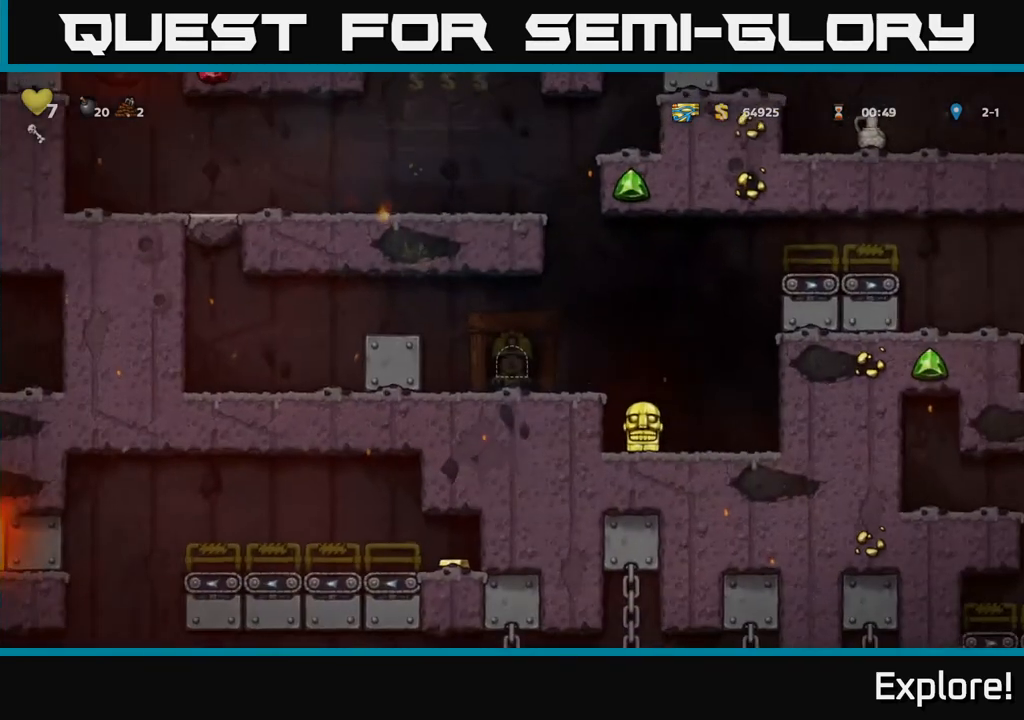
{"buttons": ["DPAD_RIGHT"], "left_stick": "center", "right_stick": "center", "events": [[367, "DPAD_RIGHT", "down"]]}
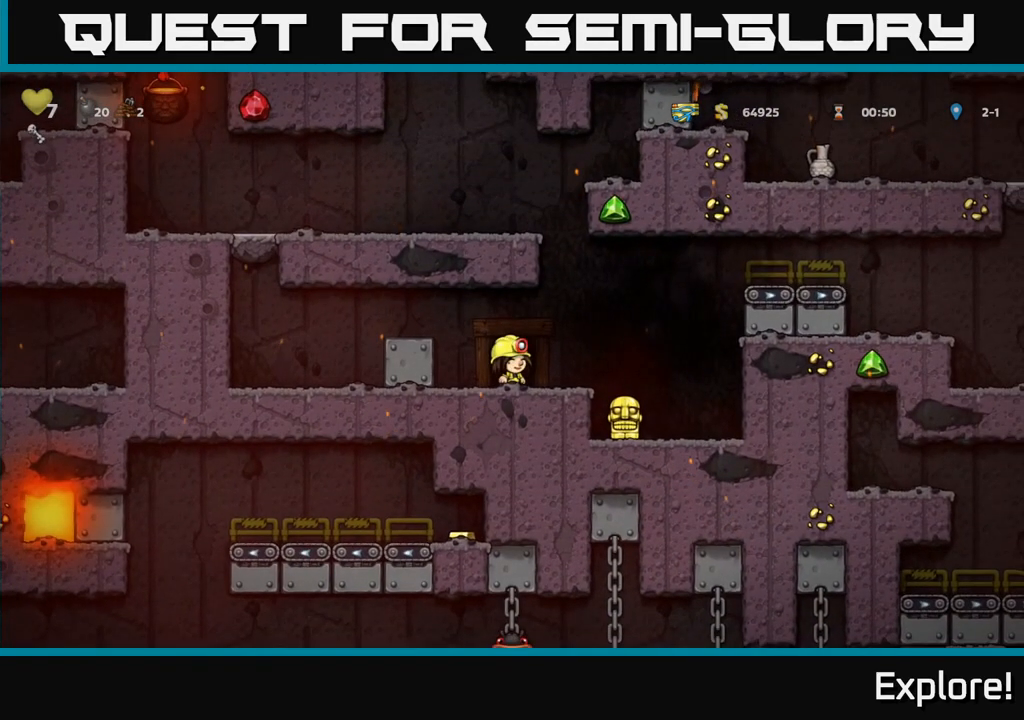
{"buttons": ["DPAD_DOWN"], "left_stick": "center", "right_stick": "center", "events": [[300, "DPAD_RIGHT", "up"], [367, "DPAD_LEFT", "down"], [417, "DPAD_DOWN", "down"], [450, "DPAD_LEFT", "up"]]}
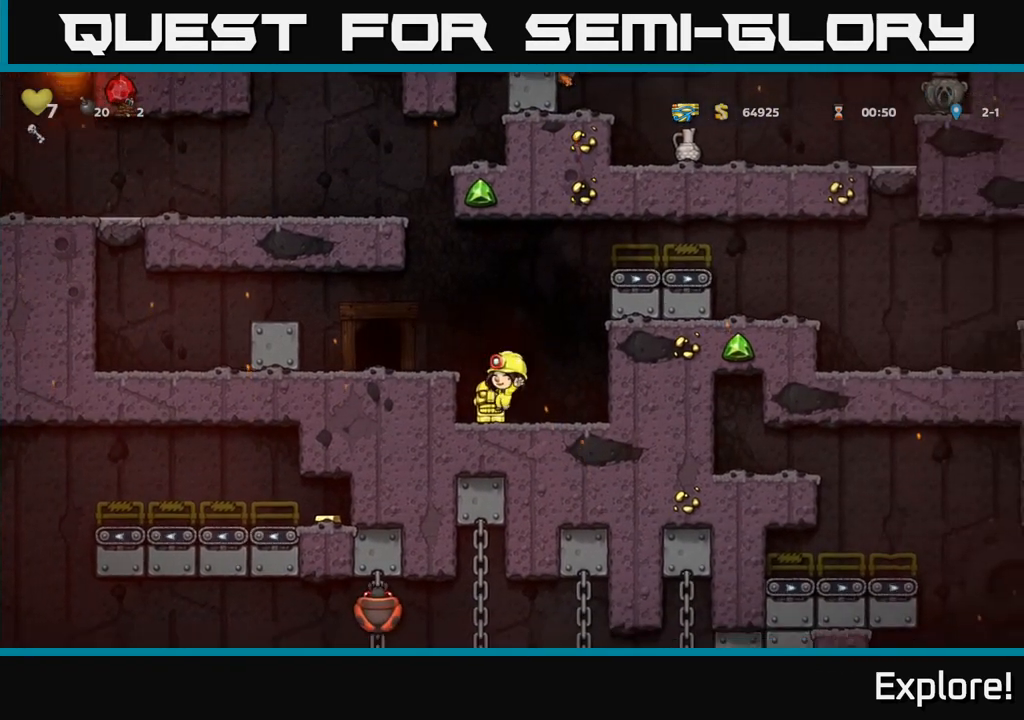
{"buttons": ["A", "DPAD_LEFT"], "left_stick": "center", "right_stick": "center", "events": [[83, "DPAD_DOWN", "up"], [100, "DPAD_DOWN", "down"], [100, "DPAD_LEFT", "down"], [150, "DPAD_LEFT", "up"], [217, "X", "down"], [317, "X", "up"], [367, "A", "down"], [383, "DPAD_DOWN", "up"], [417, "DPAD_LEFT", "down"]]}
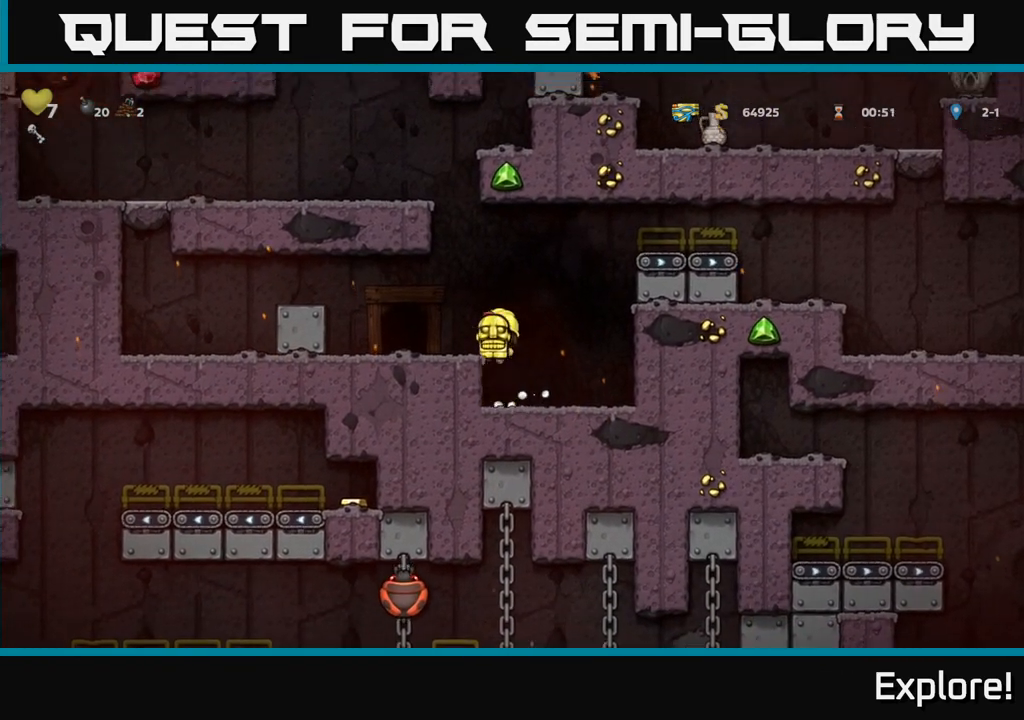
{"buttons": ["A", "DPAD_RIGHT"], "left_stick": "center", "right_stick": "center", "events": [[33, "A", "up"], [100, "DPAD_LEFT", "up"], [250, "DPAD_RIGHT", "down"], [433, "A", "down"]]}
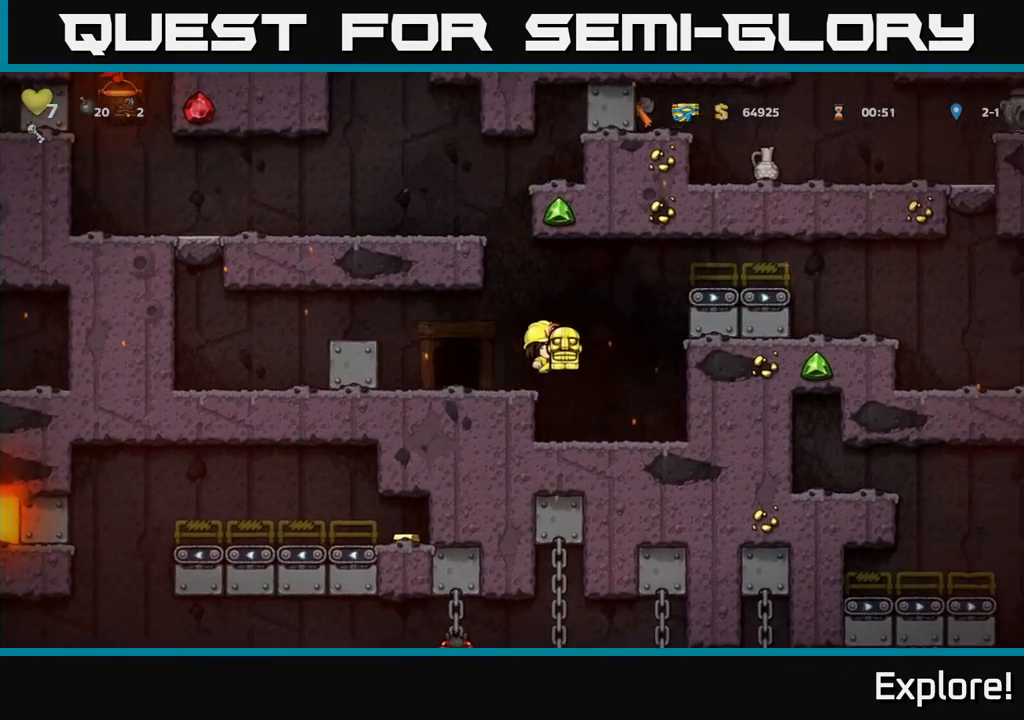
{"buttons": ["A", "DPAD_RIGHT"], "left_stick": "center", "right_stick": "center", "events": [[217, "A", "up"], [383, "A", "down"]]}
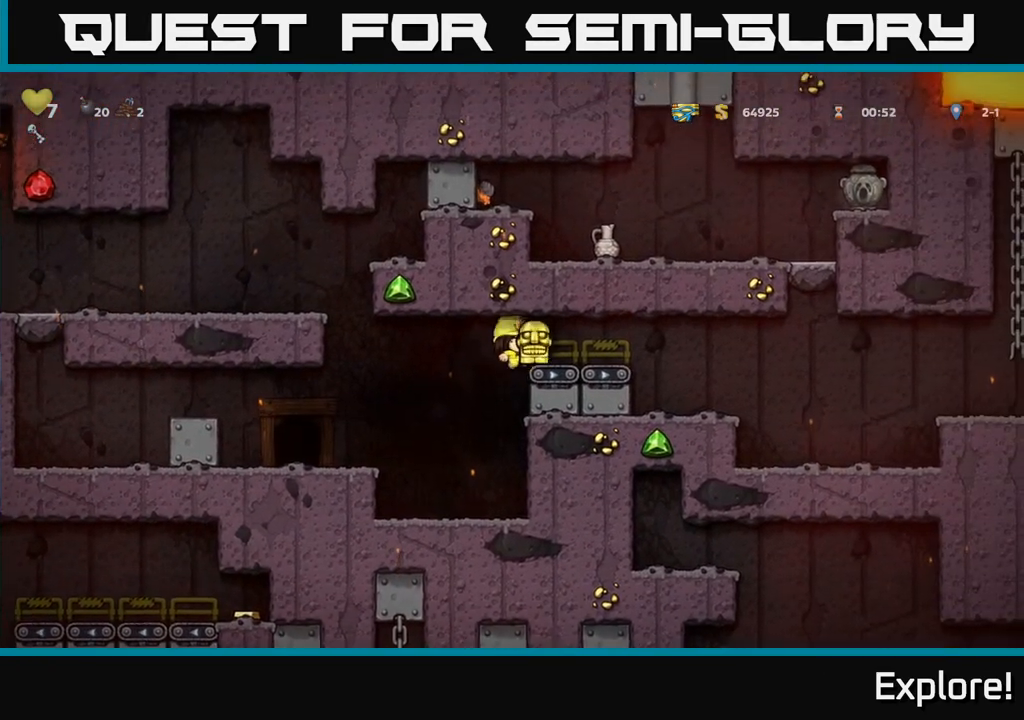
{"buttons": ["DPAD_RIGHT"], "left_stick": "center", "right_stick": "center", "events": [[50, "A", "up"]]}
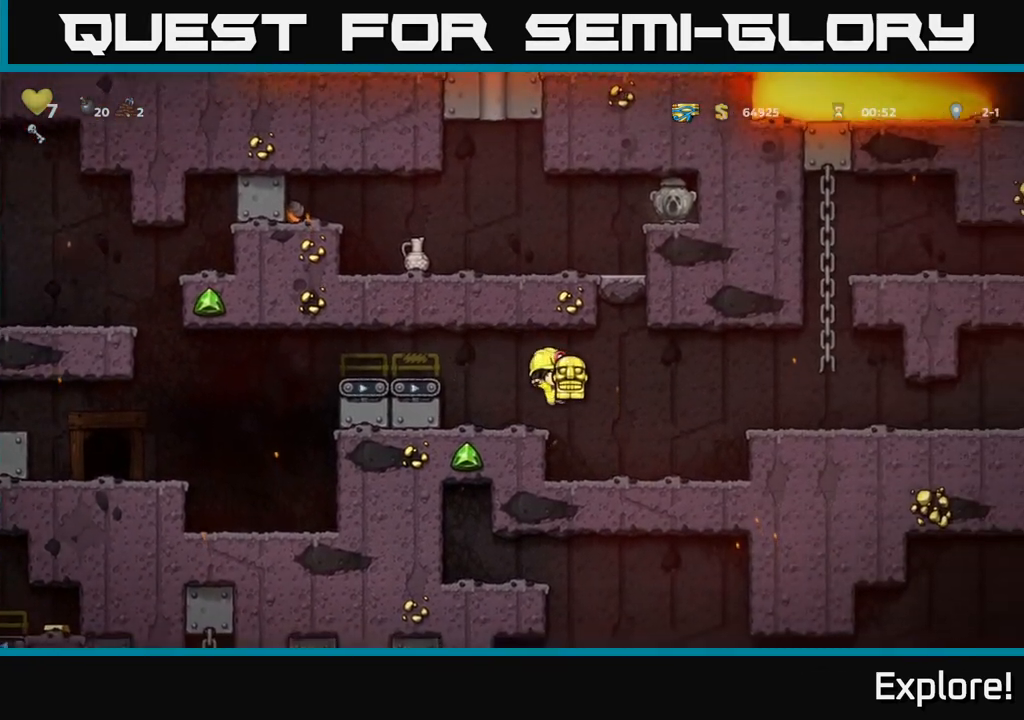
{"buttons": ["DPAD_RIGHT"], "left_stick": "center", "right_stick": "center", "events": [[233, "A", "down"], [383, "A", "up"]]}
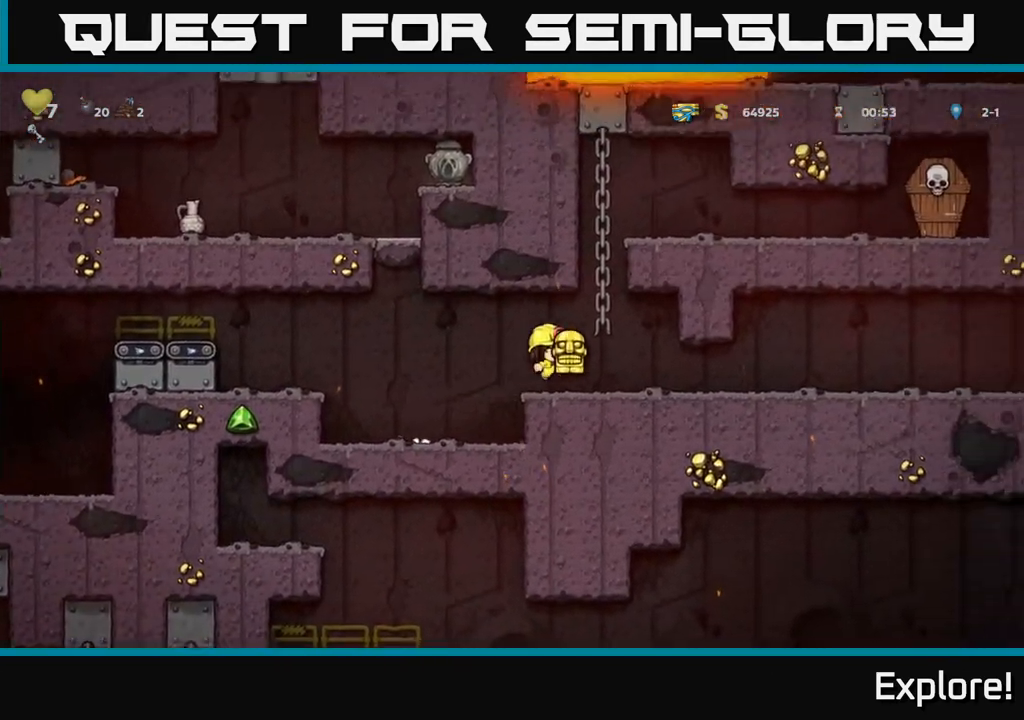
{"buttons": ["DPAD_RIGHT"], "left_stick": "center", "right_stick": "center", "events": []}
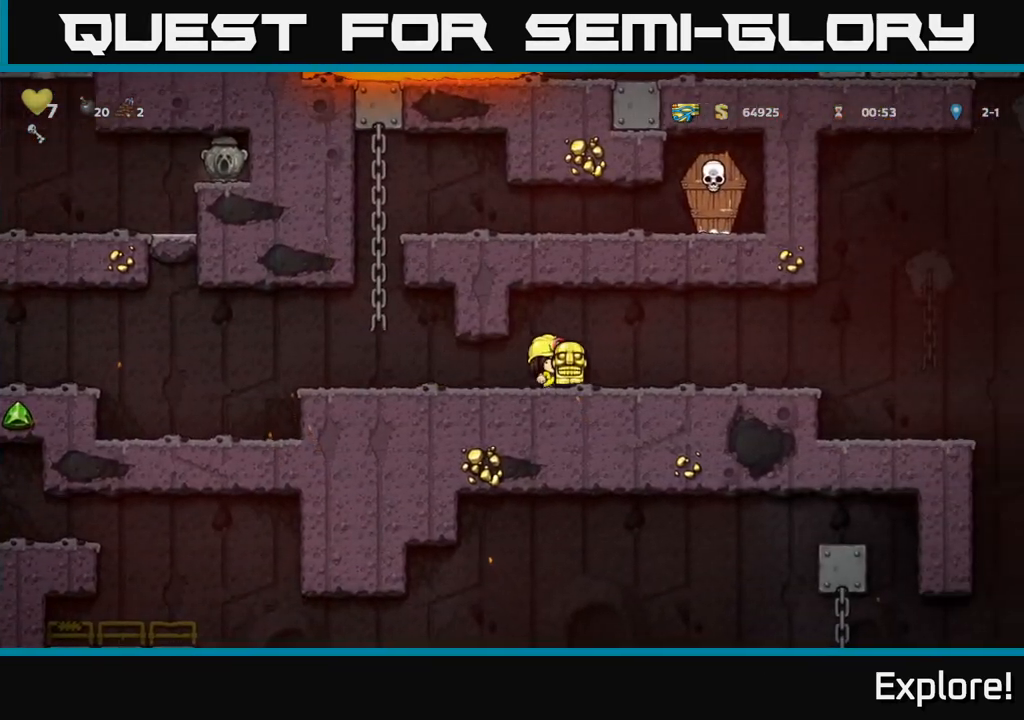
{"buttons": ["DPAD_RIGHT"], "left_stick": "center", "right_stick": "center", "events": []}
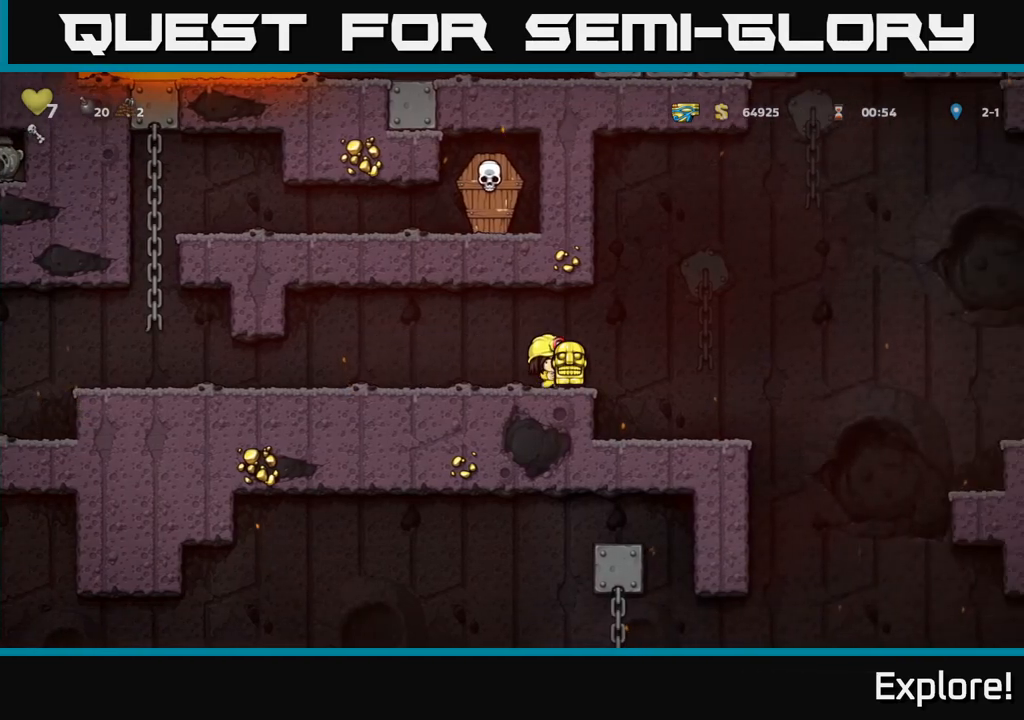
{"buttons": ["DPAD_DOWN"], "left_stick": "center", "right_stick": "center", "events": [[133, "DPAD_RIGHT", "up"], [300, "DPAD_DOWN", "down"]]}
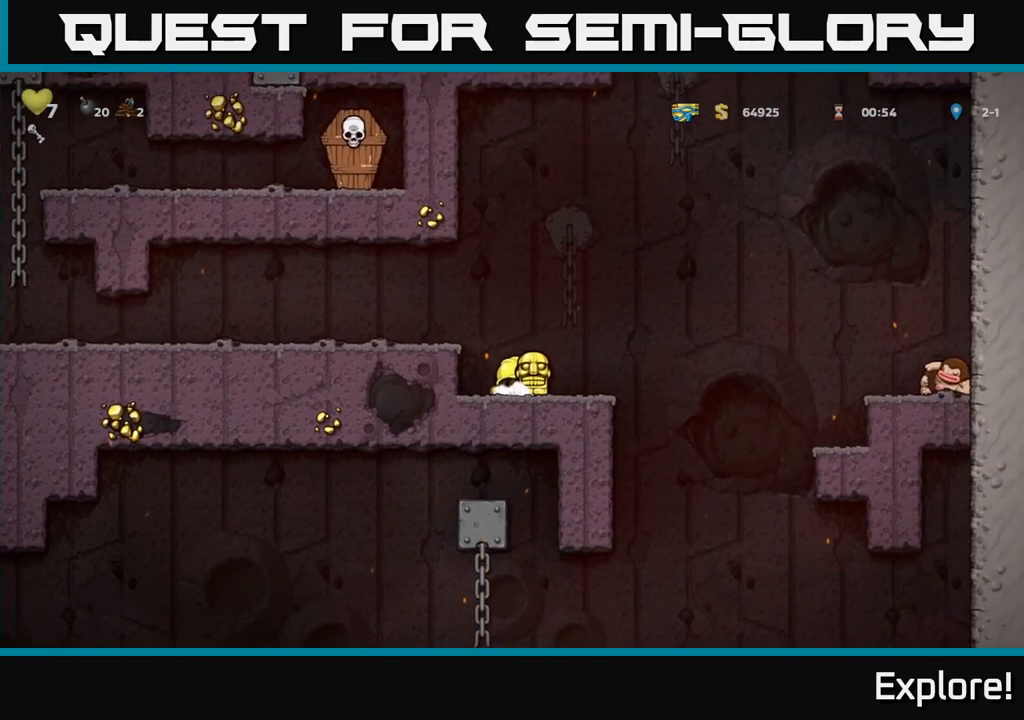
{"buttons": ["DPAD_DOWN"], "left_stick": "center", "right_stick": "center", "events": [[50, "DPAD_DOWN", "up"], [117, "A", "down"], [133, "DPAD_LEFT", "down"], [267, "A", "up"], [433, "DPAD_DOWN", "down"], [433, "DPAD_LEFT", "up"]]}
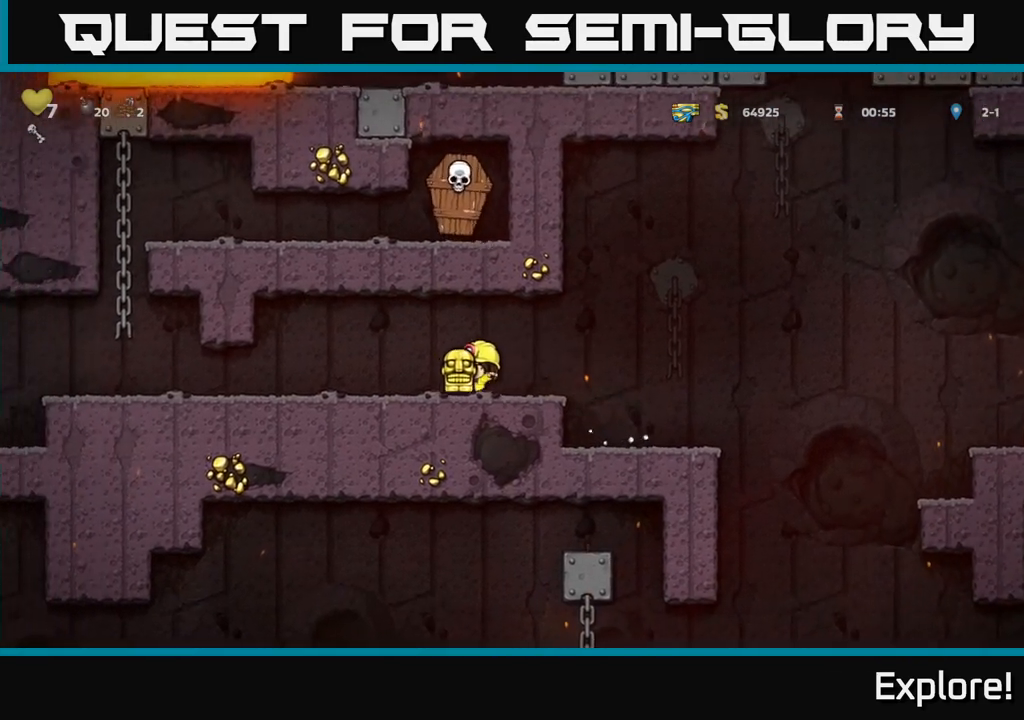
{"buttons": ["DPAD_LEFT"], "left_stick": "center", "right_stick": "center", "events": [[50, "X", "down"], [67, "DPAD_DOWN", "up"], [67, "DPAD_LEFT", "down"], [133, "X", "up"]]}
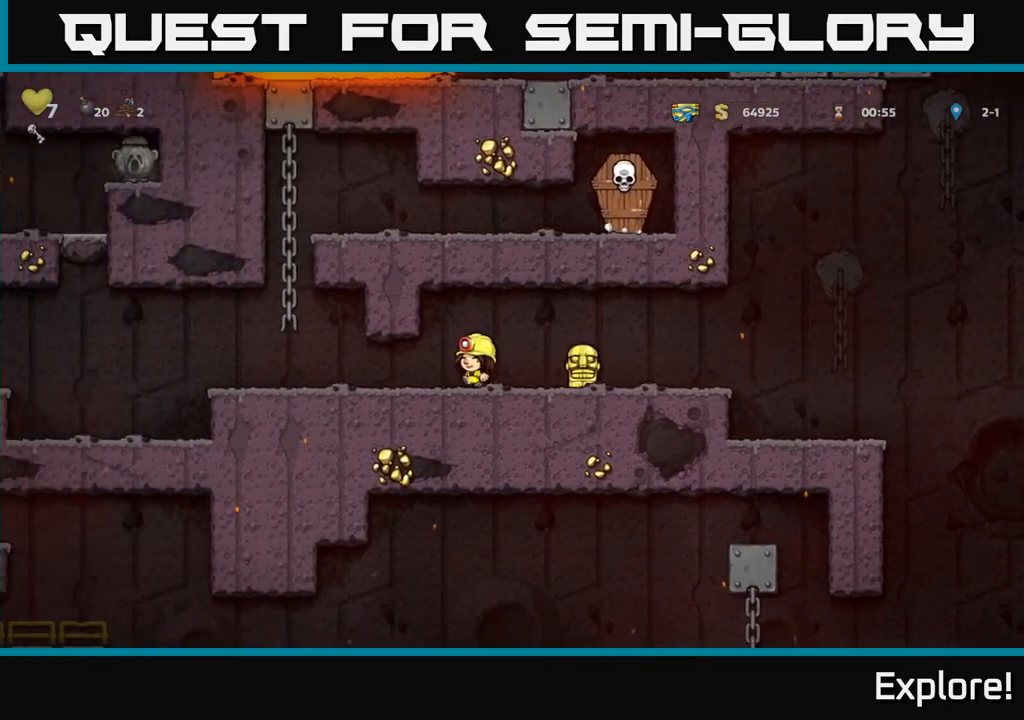
{"buttons": ["DPAD_UP"], "left_stick": "center", "right_stick": "center", "events": [[300, "A", "down"], [367, "DPAD_LEFT", "up"], [367, "DPAD_UP", "down"], [467, "A", "up"]]}
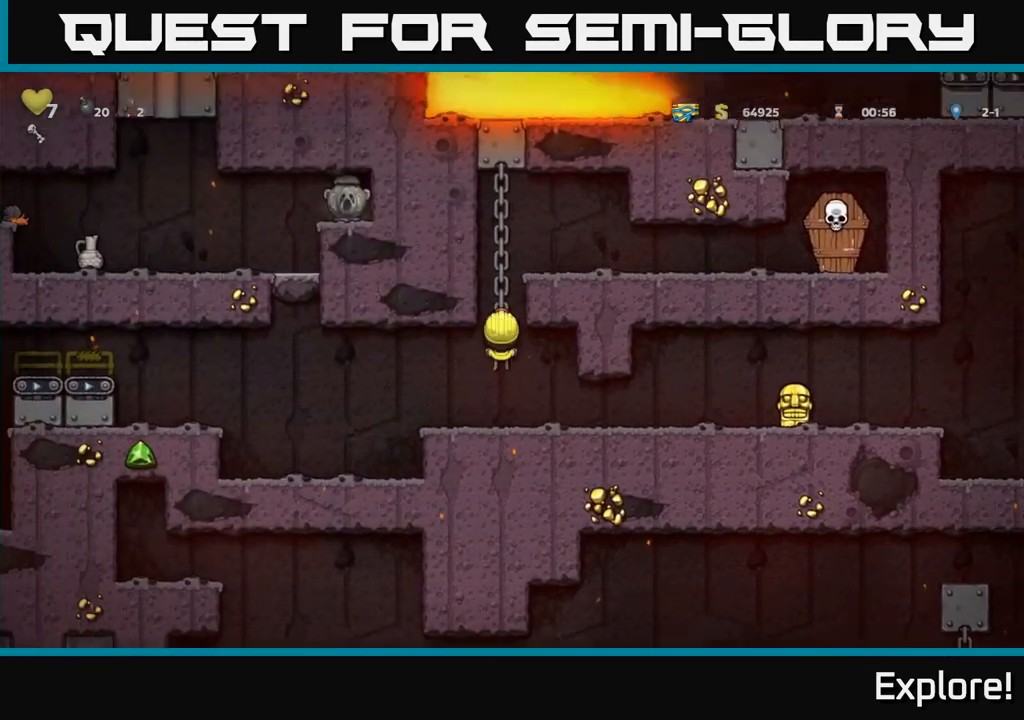
{"buttons": ["DPAD_RIGHT"], "left_stick": "center", "right_stick": "center", "events": [[200, "A", "down"], [200, "DPAD_RIGHT", "down"], [217, "DPAD_UP", "up"], [383, "A", "up"]]}
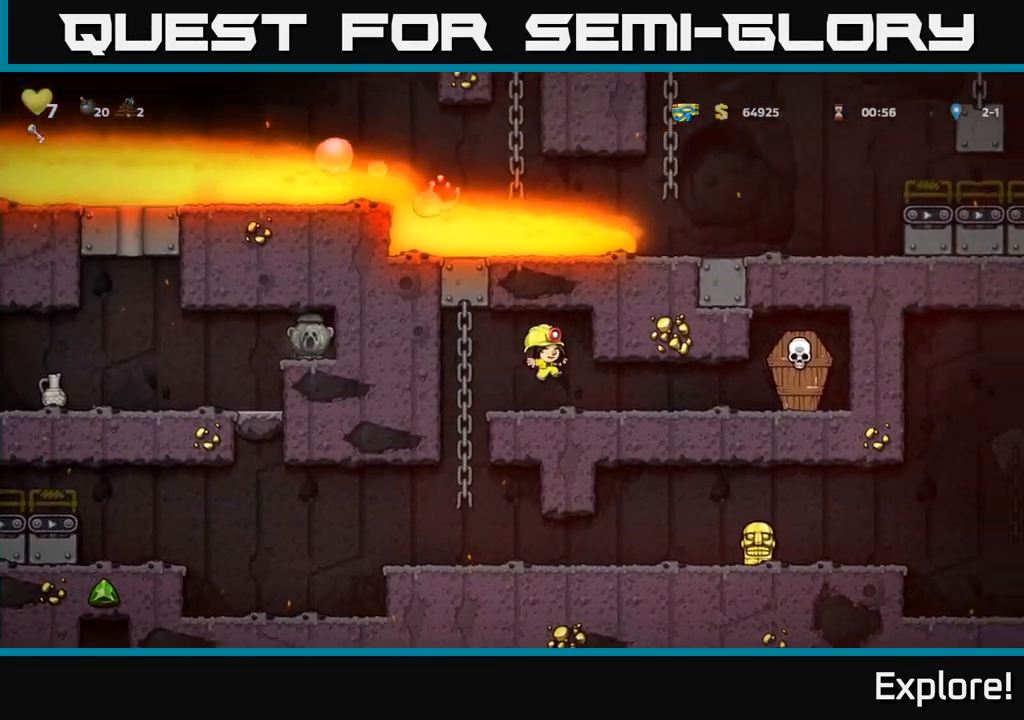
{"buttons": [], "left_stick": "center", "right_stick": "center", "events": [[250, "X", "down"], [417, "X", "up"], [483, "DPAD_RIGHT", "up"]]}
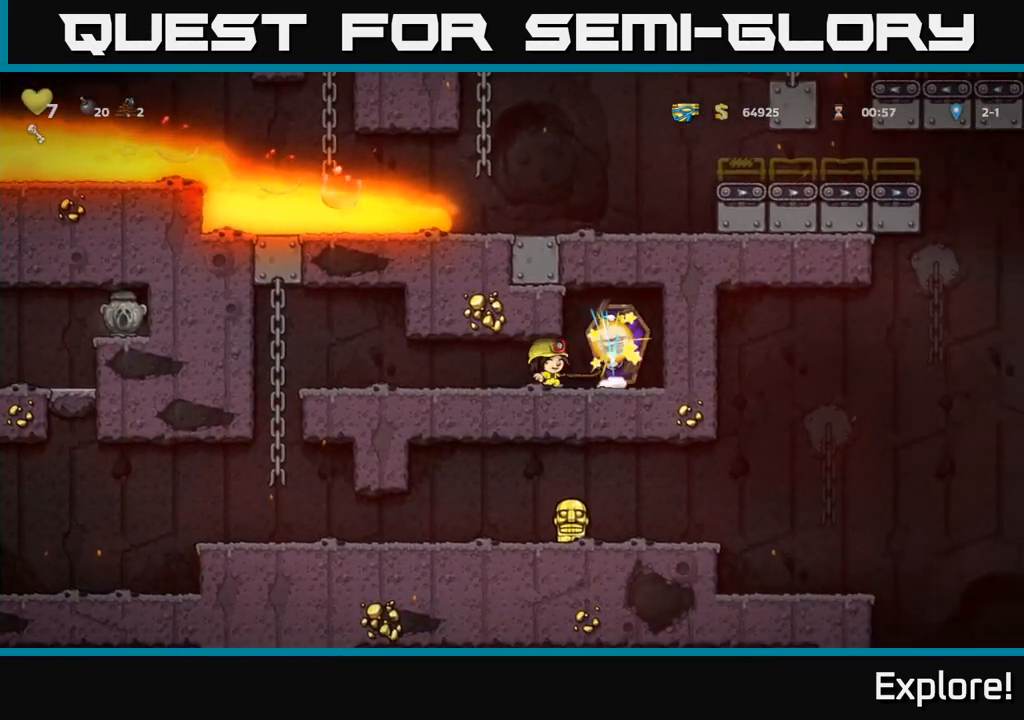
{"buttons": ["DPAD_LEFT"], "left_stick": "center", "right_stick": "center", "events": [[17, "DPAD_LEFT", "down"]]}
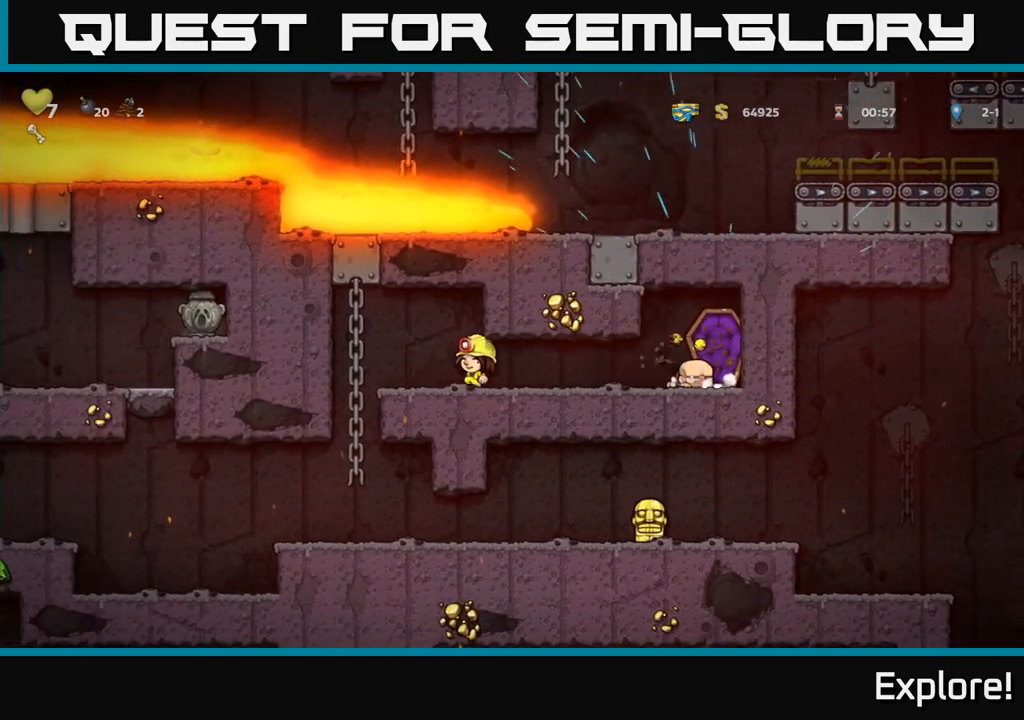
{"buttons": [], "left_stick": "center", "right_stick": "center", "events": [[133, "DPAD_UP", "down"], [200, "DPAD_LEFT", "up"], [250, "DPAD_UP", "up"], [283, "DPAD_DOWN", "down"], [300, "A", "down"], [400, "A", "up"], [433, "DPAD_DOWN", "up"]]}